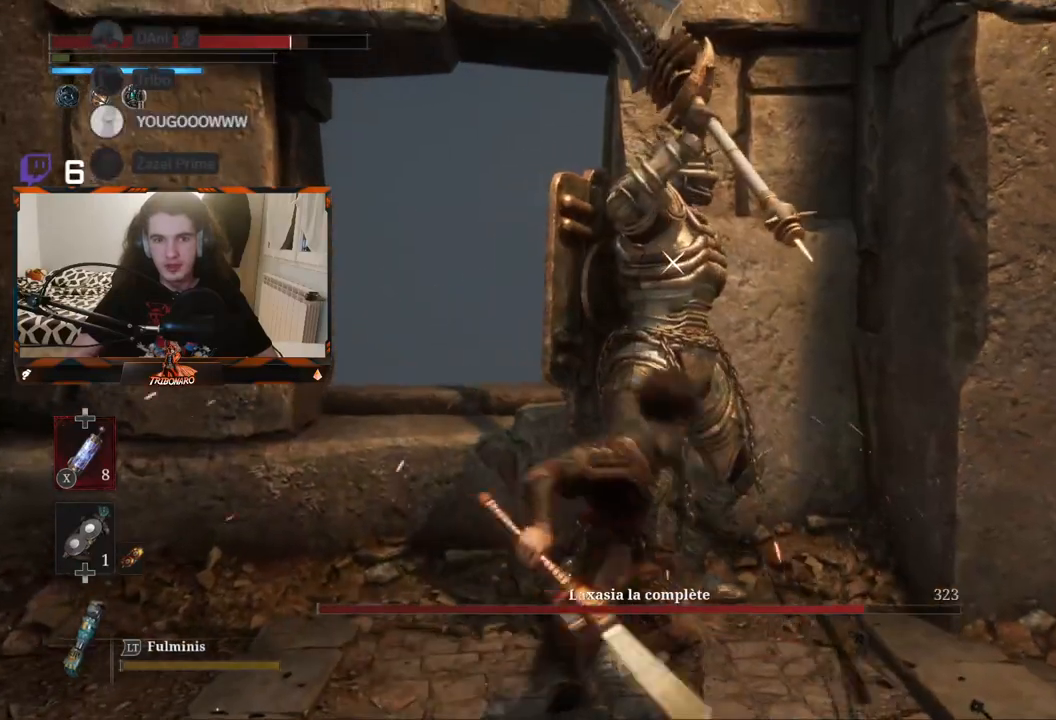
Gameplay with a controller (Xbox layout); each line is a JSON object with the inputs held at the frame after it. "events" lists button and stick changes between this image and that frame as [ms after this image, input, new state], when the widget could be followed in between.
{"buttons": [], "left_stick": "center", "right_stick": "center", "events": []}
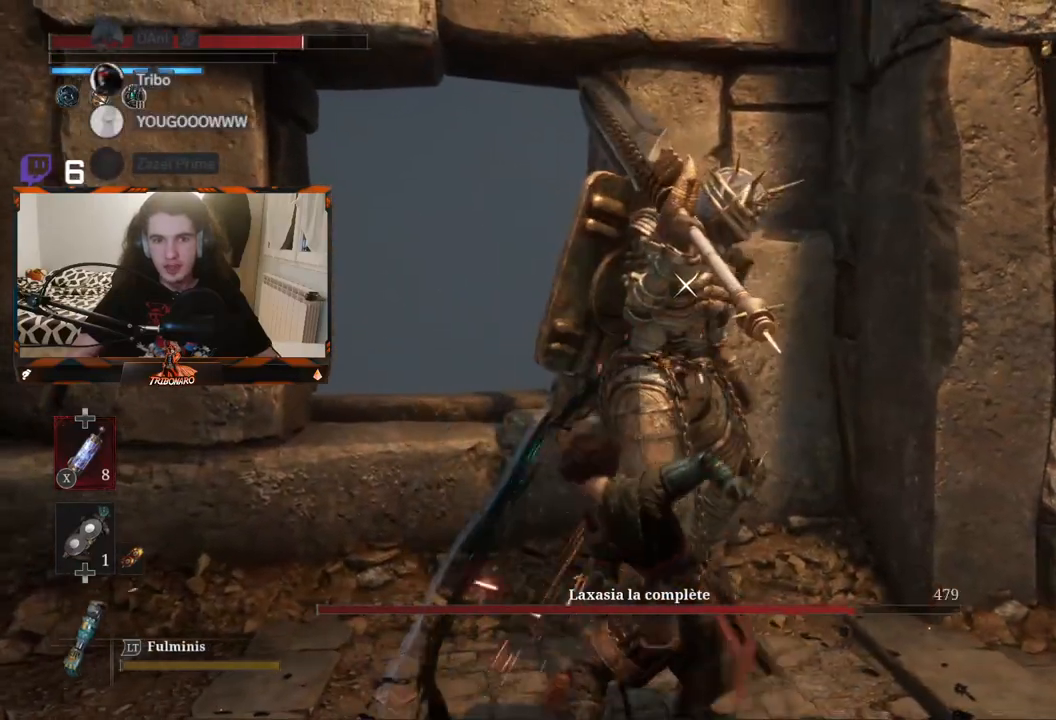
{"buttons": [], "left_stick": "center", "right_stick": "center", "events": [[100, "R1", "down"], [217, "R1", "up"]]}
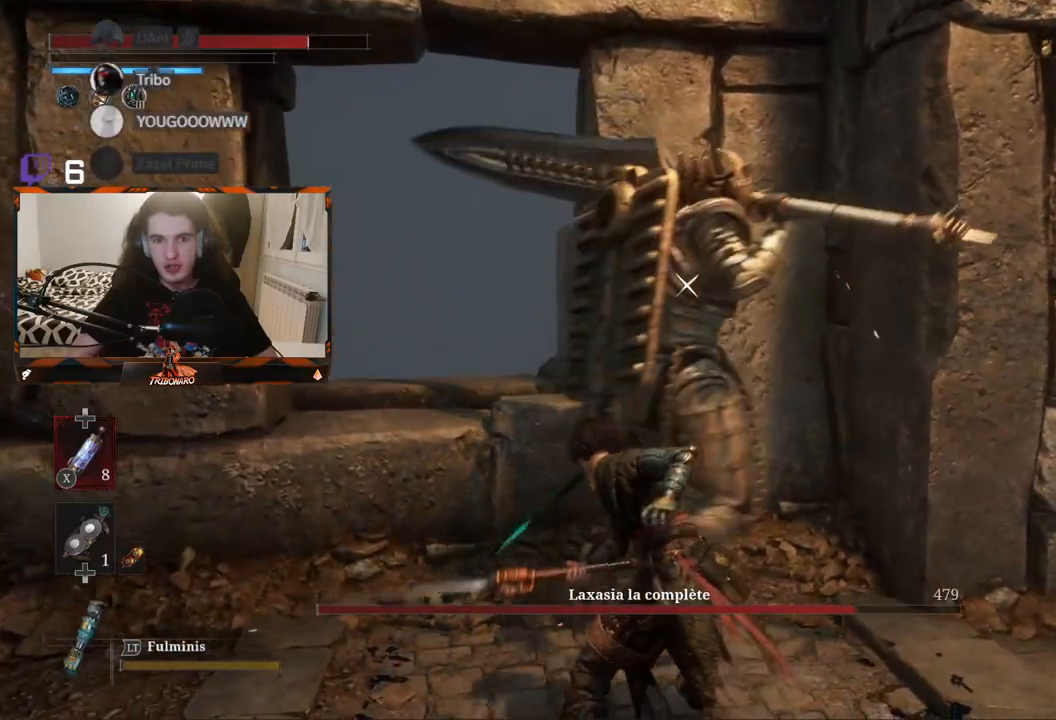
{"buttons": [], "left_stick": "center", "right_stick": "center", "events": [[67, "left_stick", "down"], [500, "left_stick", "center"]]}
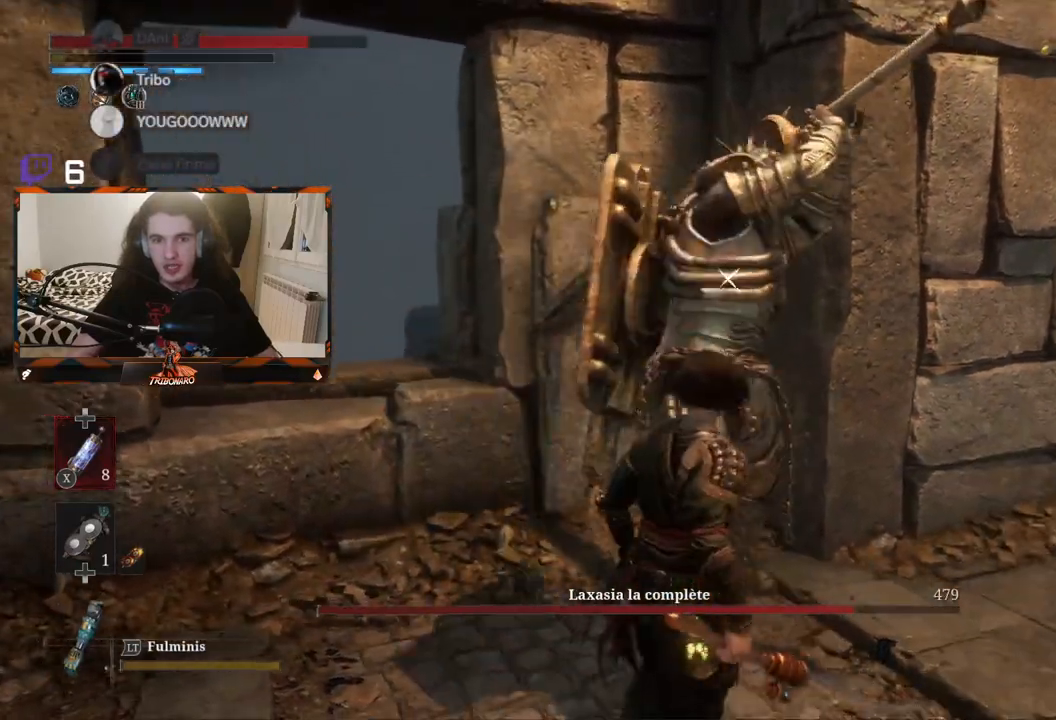
{"buttons": [], "left_stick": "center", "right_stick": "center", "events": []}
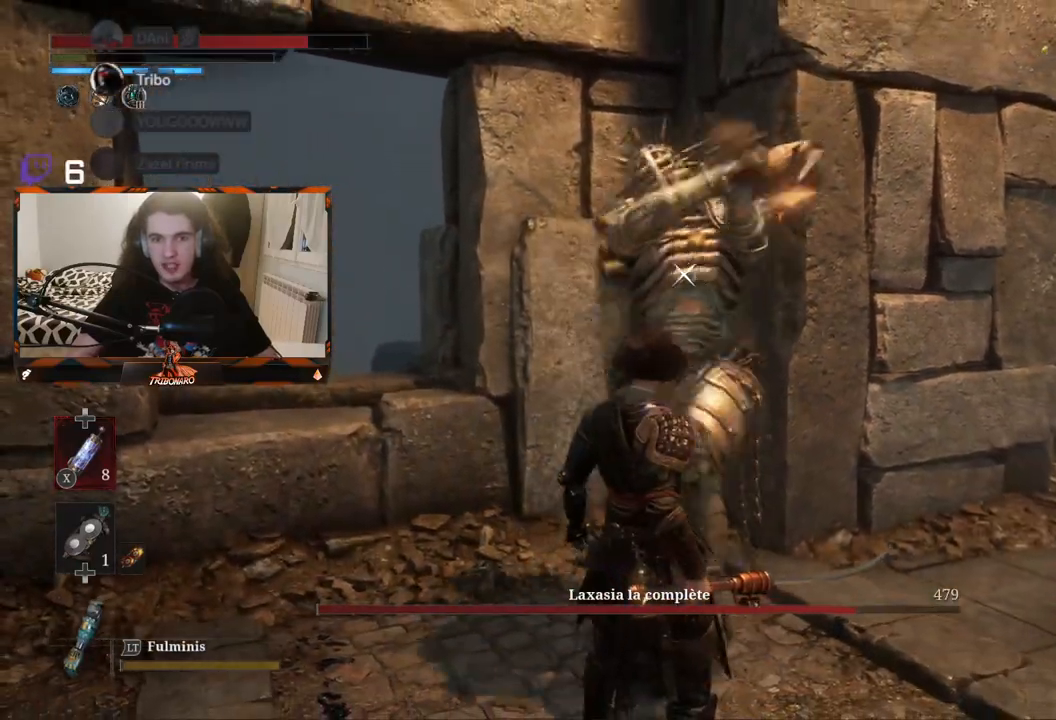
{"buttons": [], "left_stick": "center", "right_stick": "center", "events": [[100, "L1", "down"], [233, "L1", "up"]]}
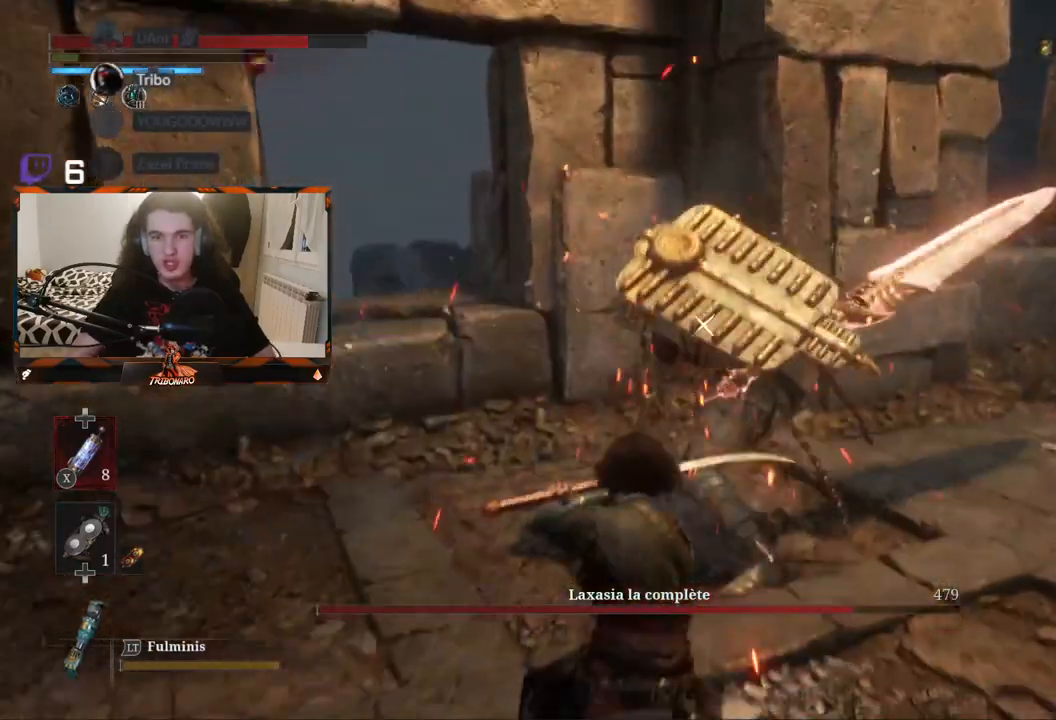
{"buttons": [], "left_stick": "down-right", "right_stick": "center", "events": [[100, "left_stick", "up"], [333, "left_stick", "center"], [450, "left_stick", "down-right"]]}
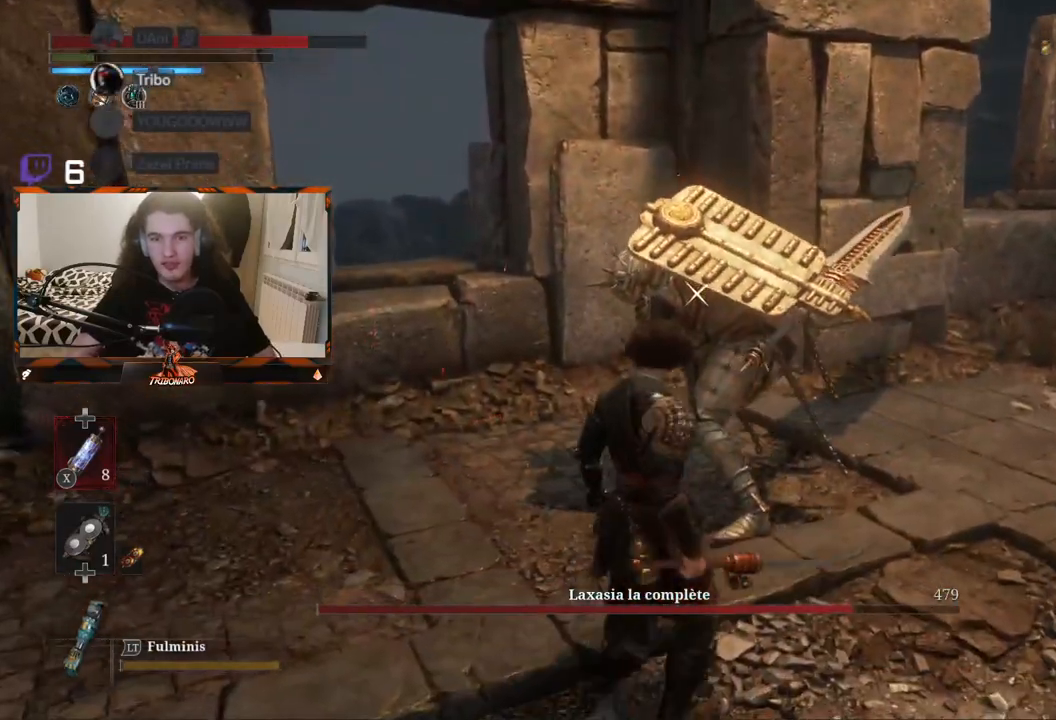
{"buttons": [], "left_stick": "center", "right_stick": "center", "events": [[167, "left_stick", "center"], [283, "left_stick", "down"], [433, "left_stick", "center"]]}
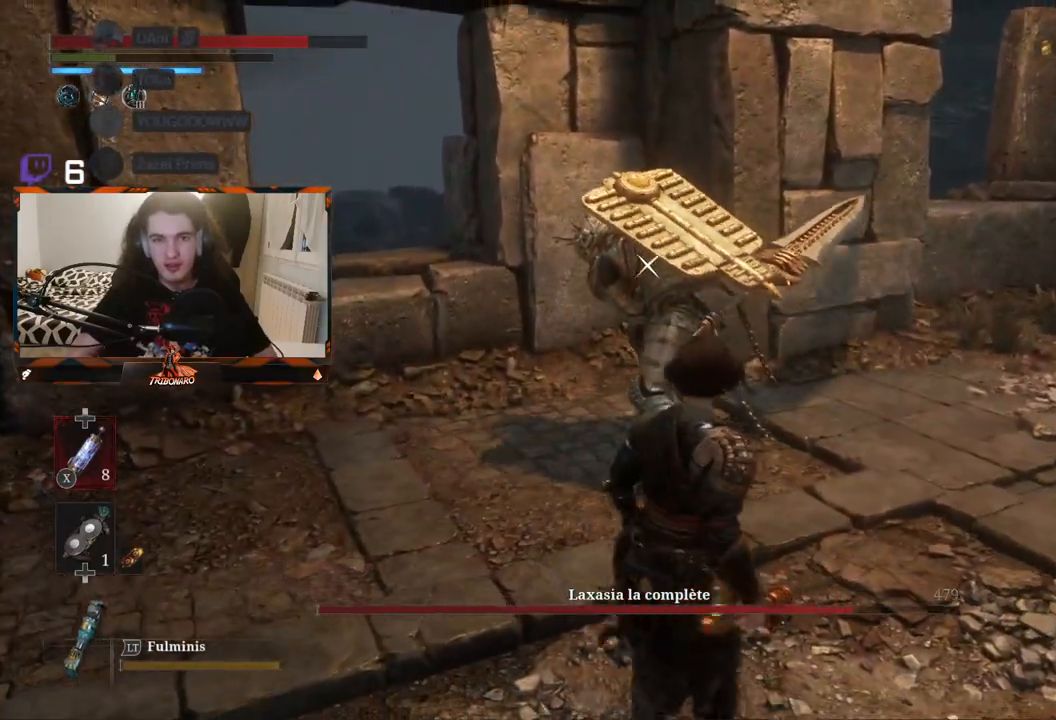
{"buttons": [], "left_stick": "center", "right_stick": "center", "events": []}
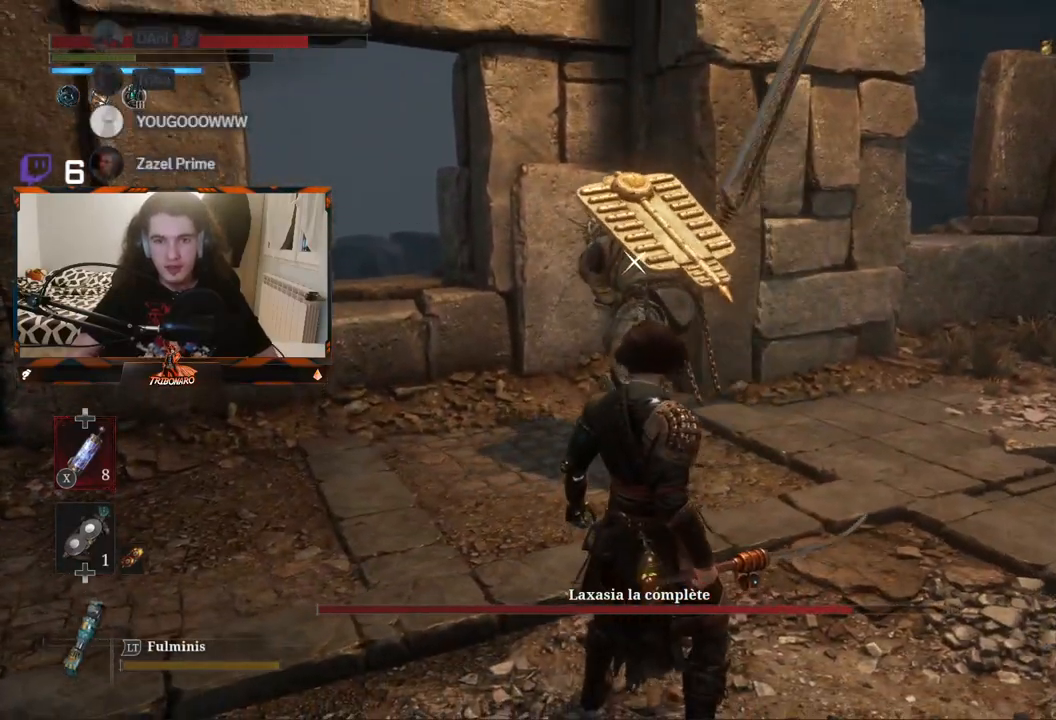
{"buttons": [], "left_stick": "center", "right_stick": "center", "events": []}
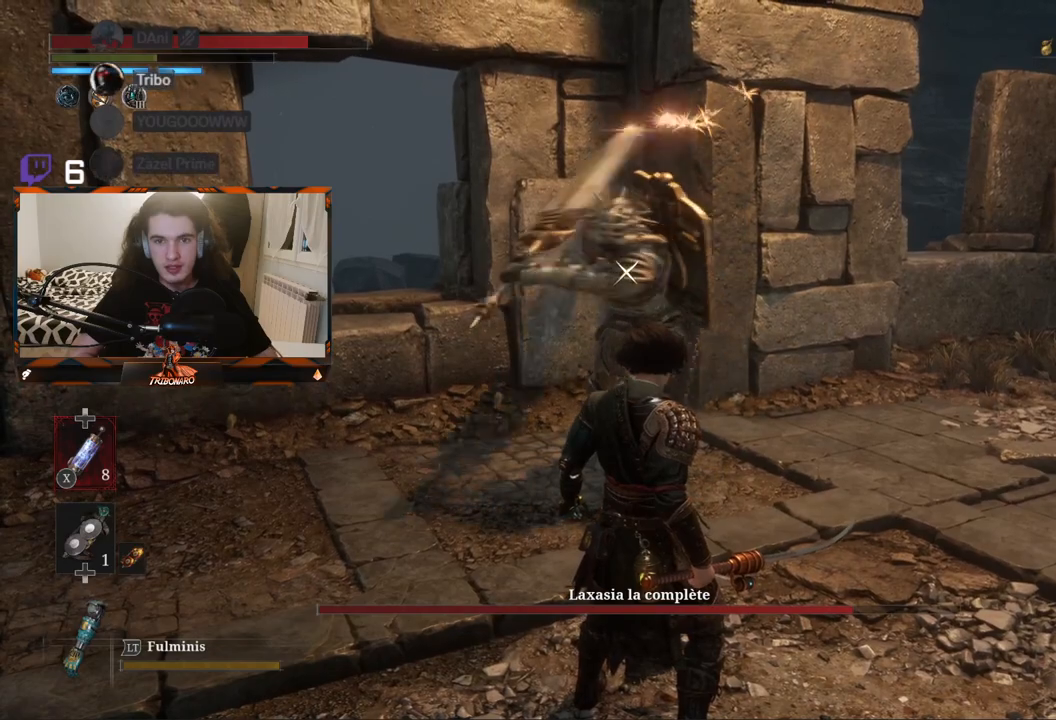
{"buttons": [], "left_stick": "center", "right_stick": "center", "events": [[67, "L1", "down"], [233, "L1", "up"]]}
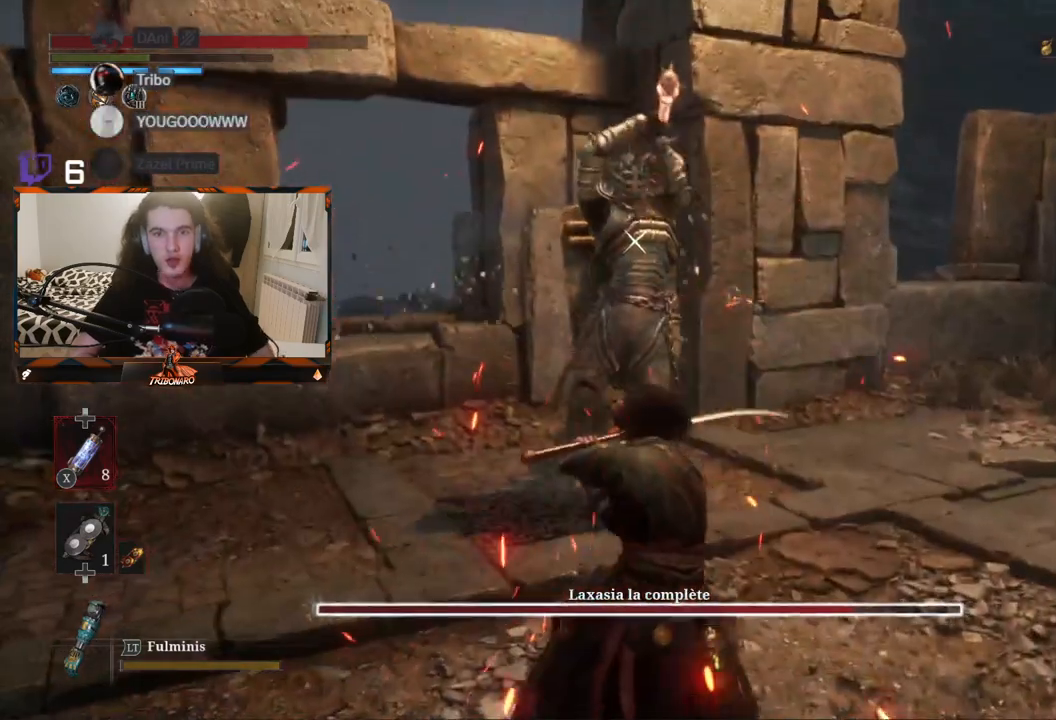
{"buttons": [], "left_stick": "center", "right_stick": "center", "events": []}
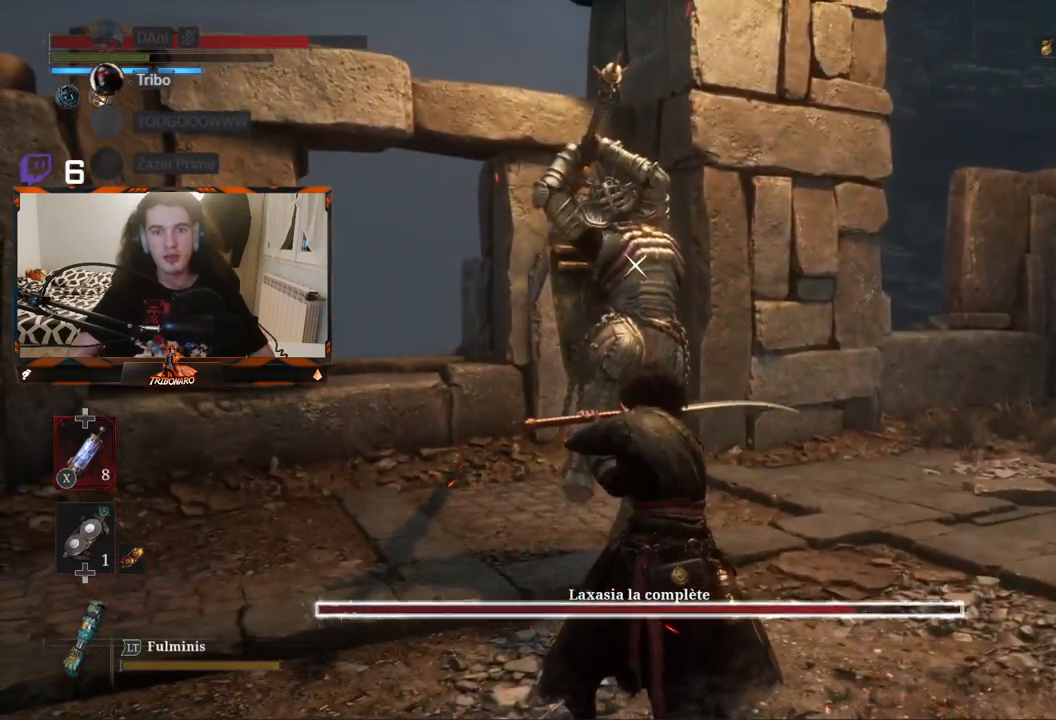
{"buttons": [], "left_stick": "center", "right_stick": "center", "events": [[317, "L1", "down"], [433, "L1", "up"]]}
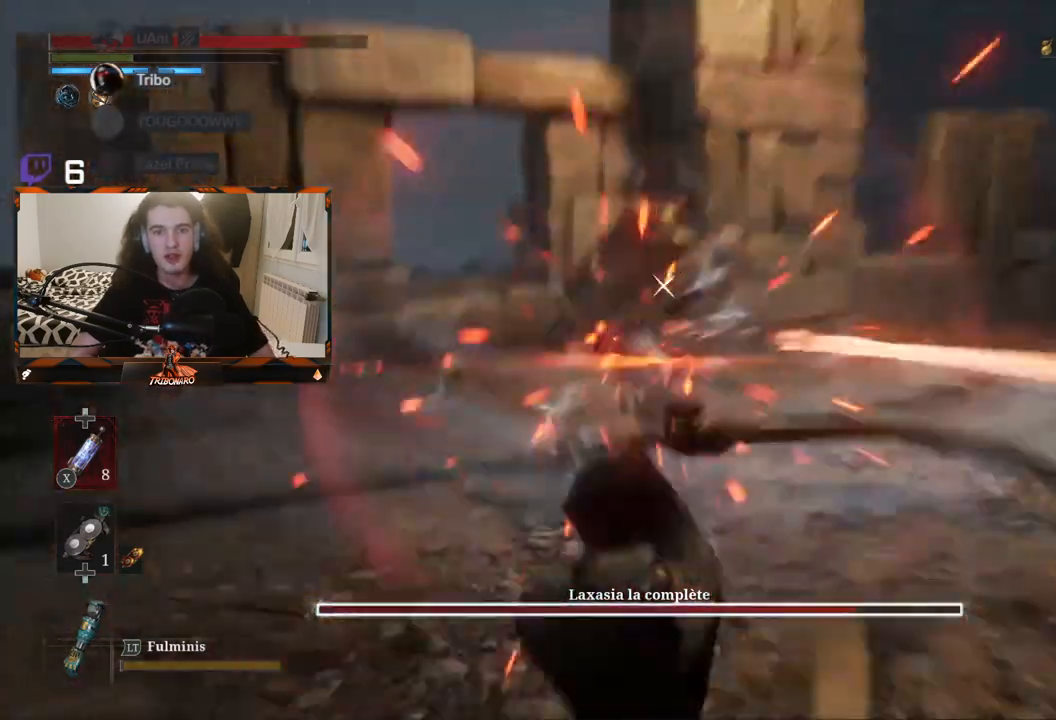
{"buttons": ["B"], "left_stick": "up", "right_stick": "center", "events": [[117, "left_stick", "up"], [400, "B", "down"]]}
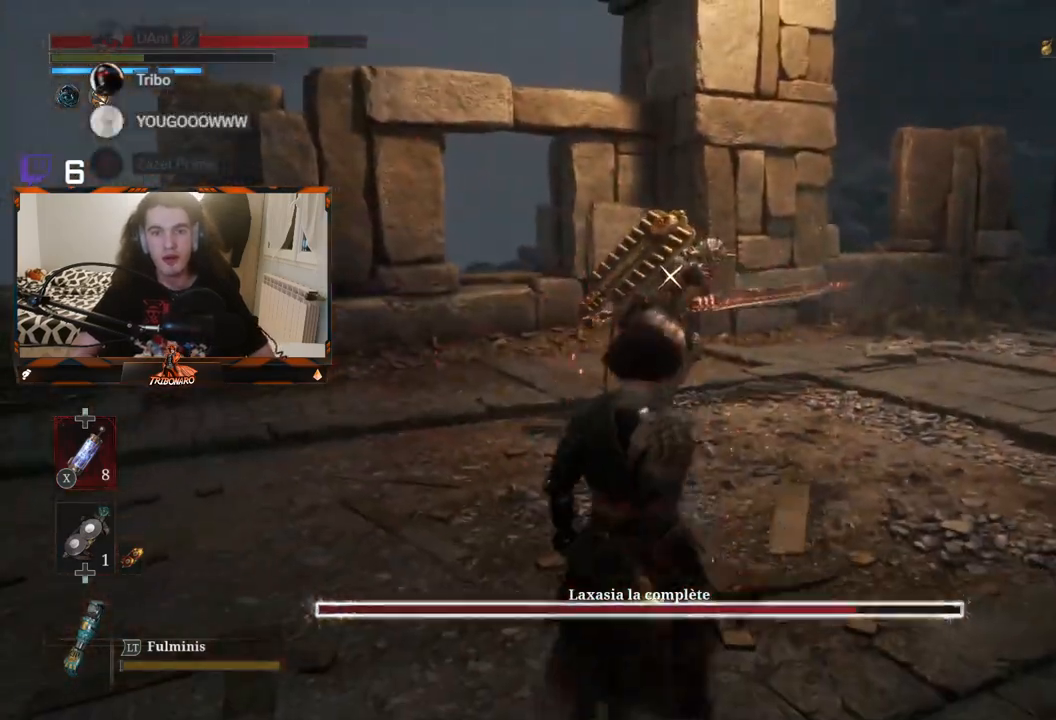
{"buttons": ["B"], "left_stick": "up", "right_stick": "center", "events": []}
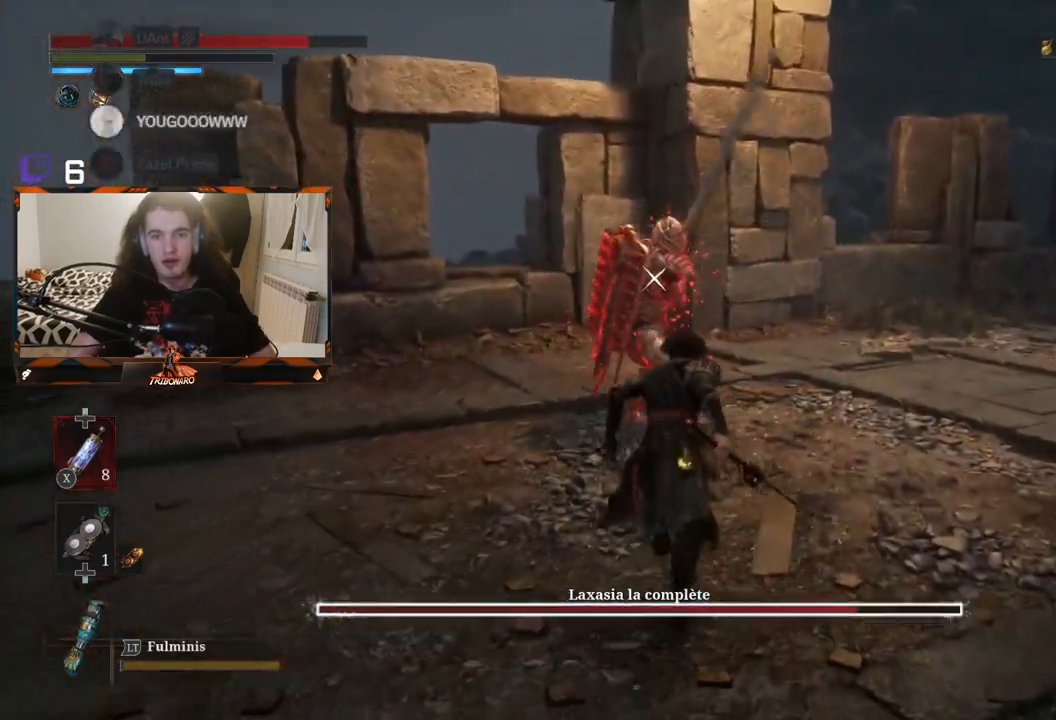
{"buttons": [], "left_stick": "center", "right_stick": "center", "events": [[67, "B", "up"], [150, "left_stick", "center"]]}
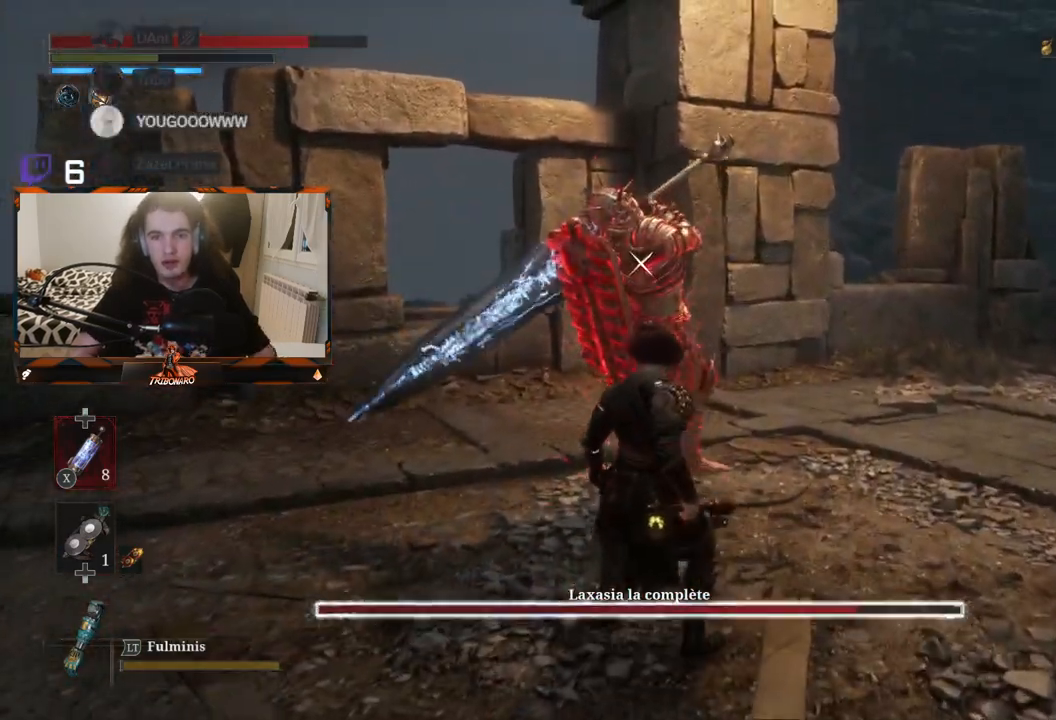
{"buttons": [], "left_stick": "center", "right_stick": "center", "events": []}
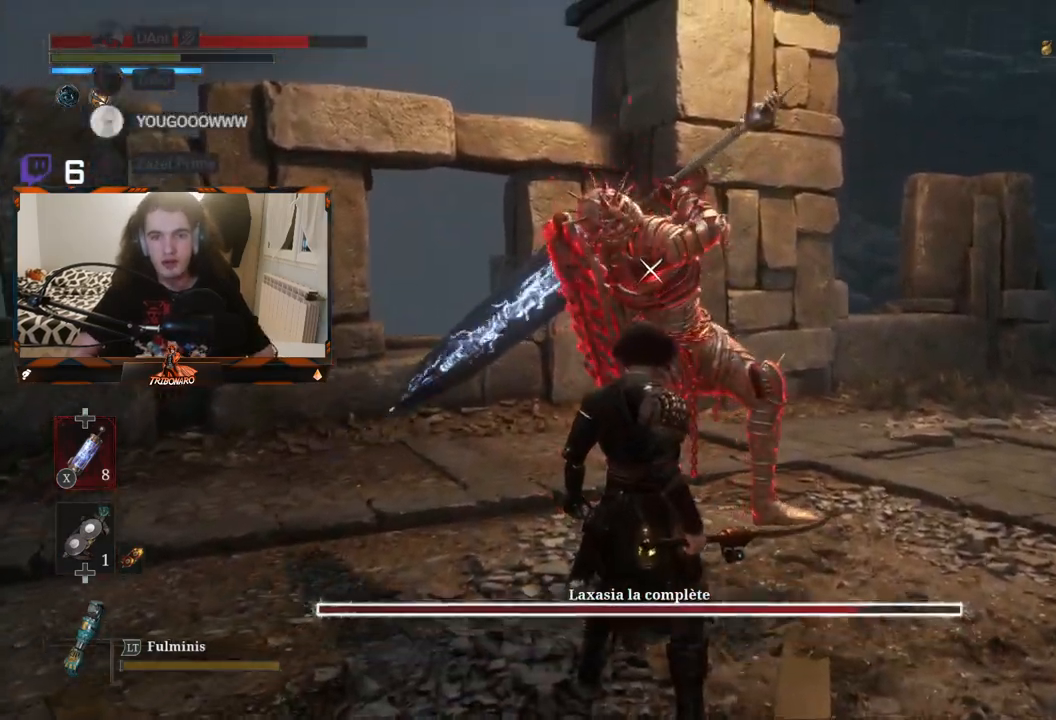
{"buttons": ["L1"], "left_stick": "center", "right_stick": "center", "events": [[433, "L1", "down"]]}
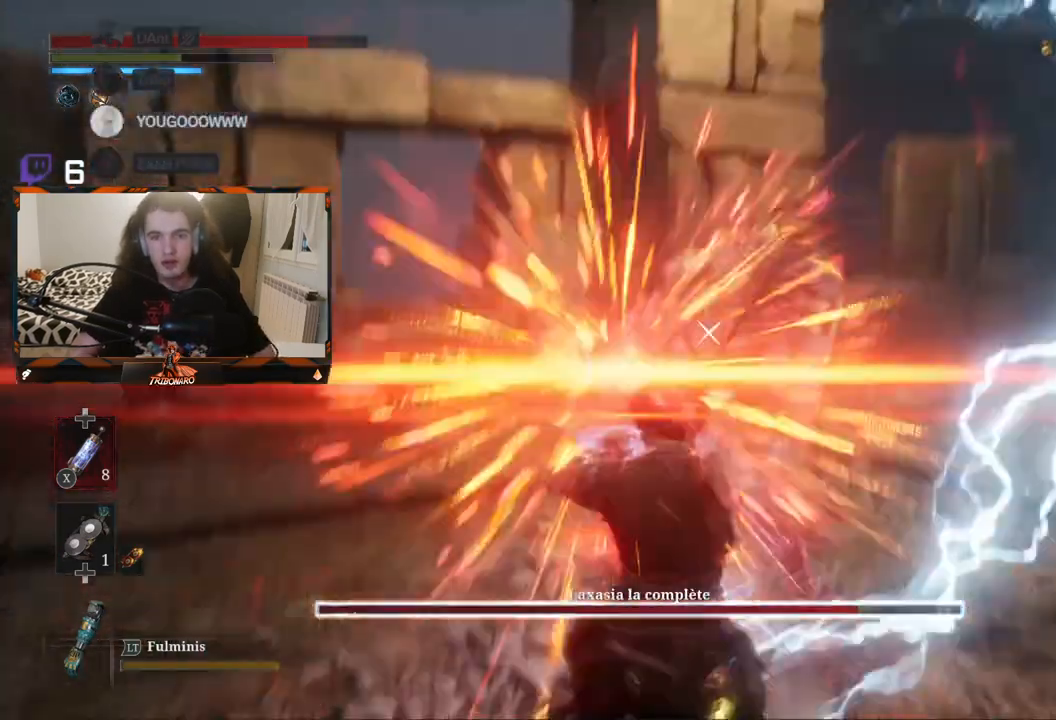
{"buttons": ["B"], "left_stick": "up", "right_stick": "center", "events": [[67, "L1", "up"], [167, "left_stick", "up"], [350, "B", "down"]]}
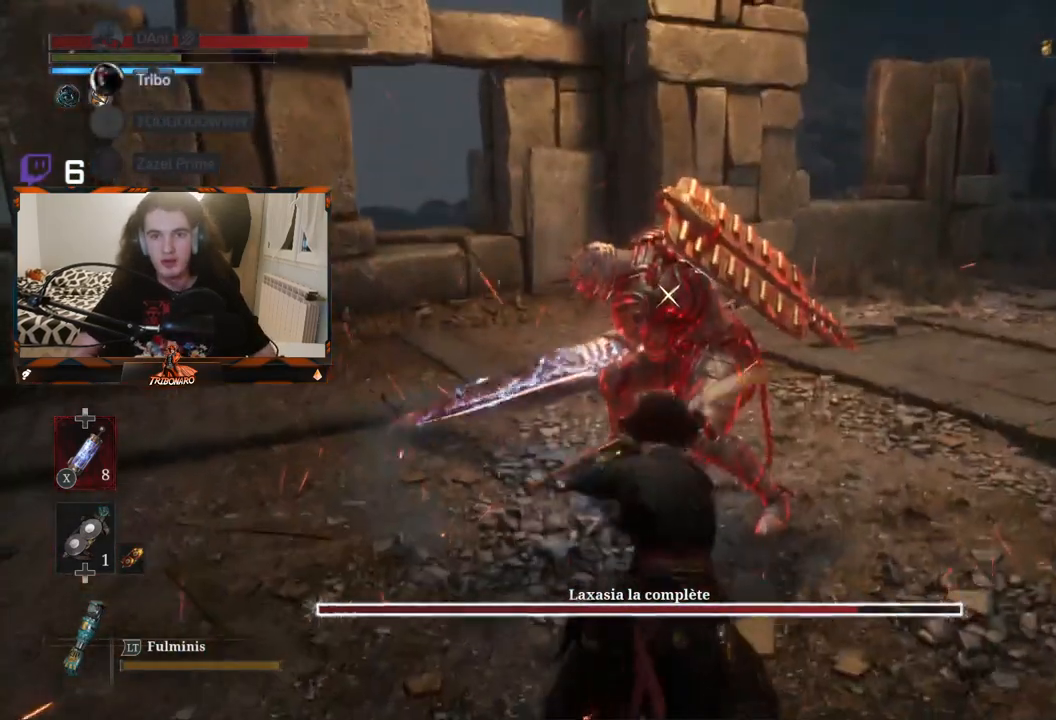
{"buttons": [], "left_stick": "up", "right_stick": "center", "events": [[67, "left_stick", "up-left"], [100, "B", "up"], [350, "left_stick", "up"]]}
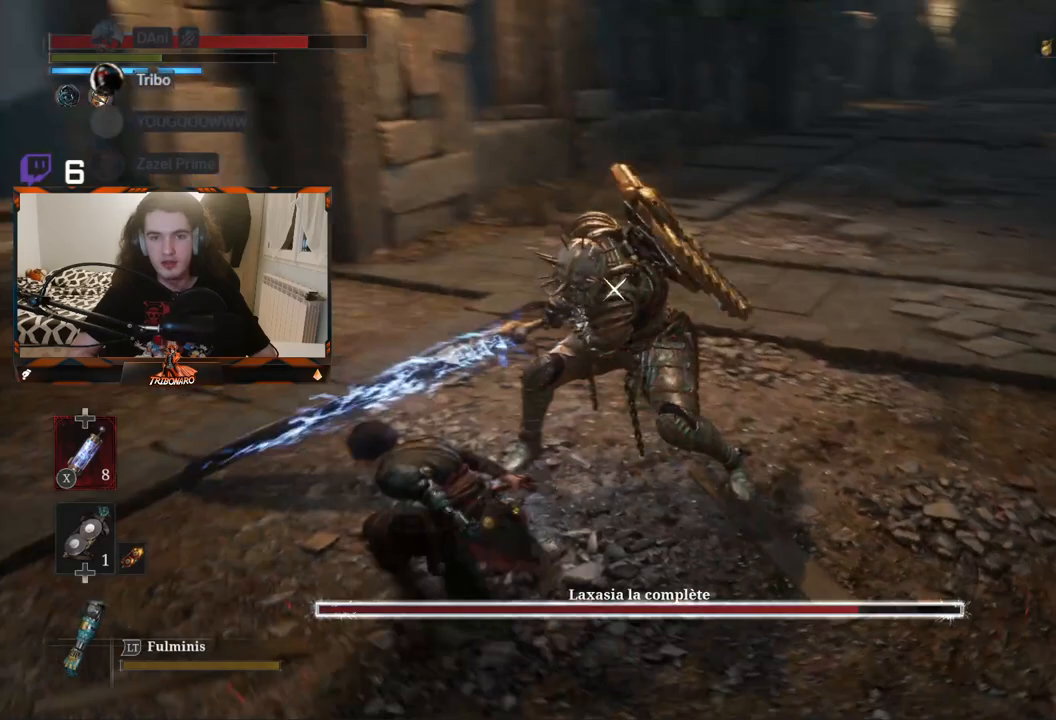
{"buttons": ["R2"], "left_stick": "center", "right_stick": "center", "events": [[117, "left_stick", "center"], [167, "R2", "down"]]}
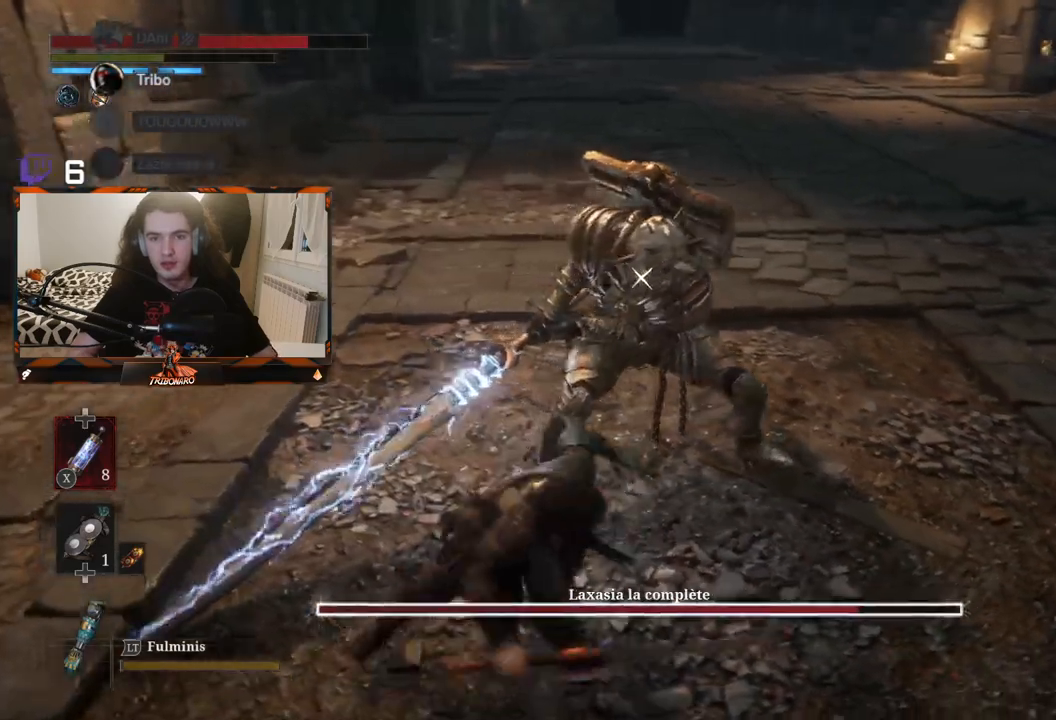
{"buttons": ["R2"], "left_stick": "up-right", "right_stick": "center", "events": [[417, "left_stick", "up-right"]]}
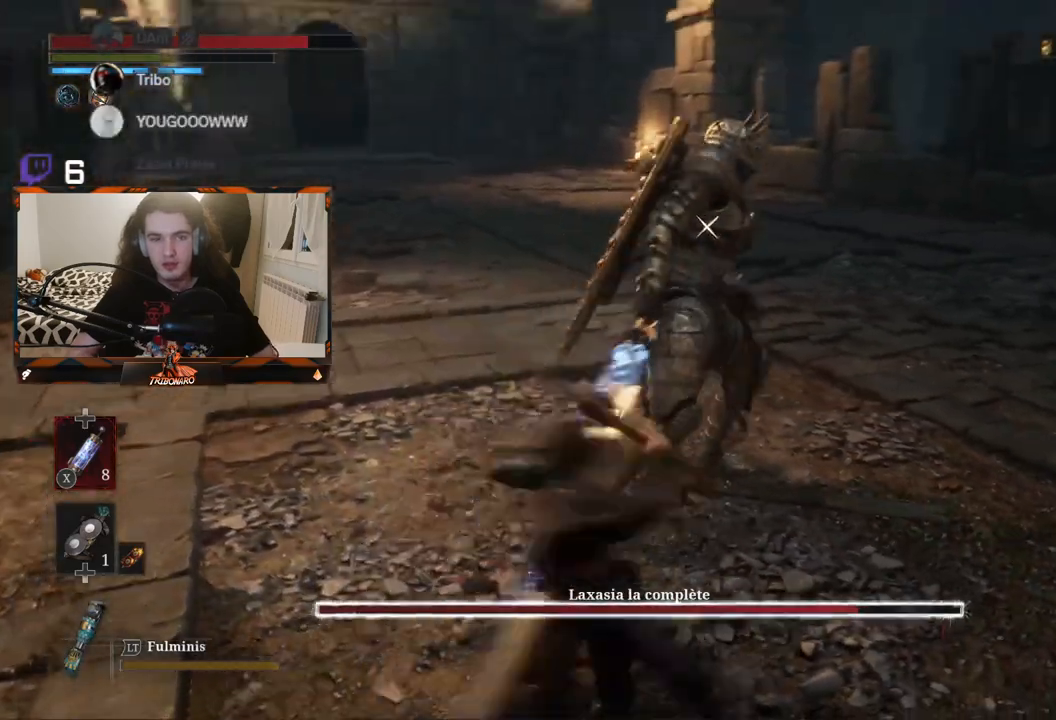
{"buttons": [], "left_stick": "up-right", "right_stick": "center", "events": [[483, "R2", "up"]]}
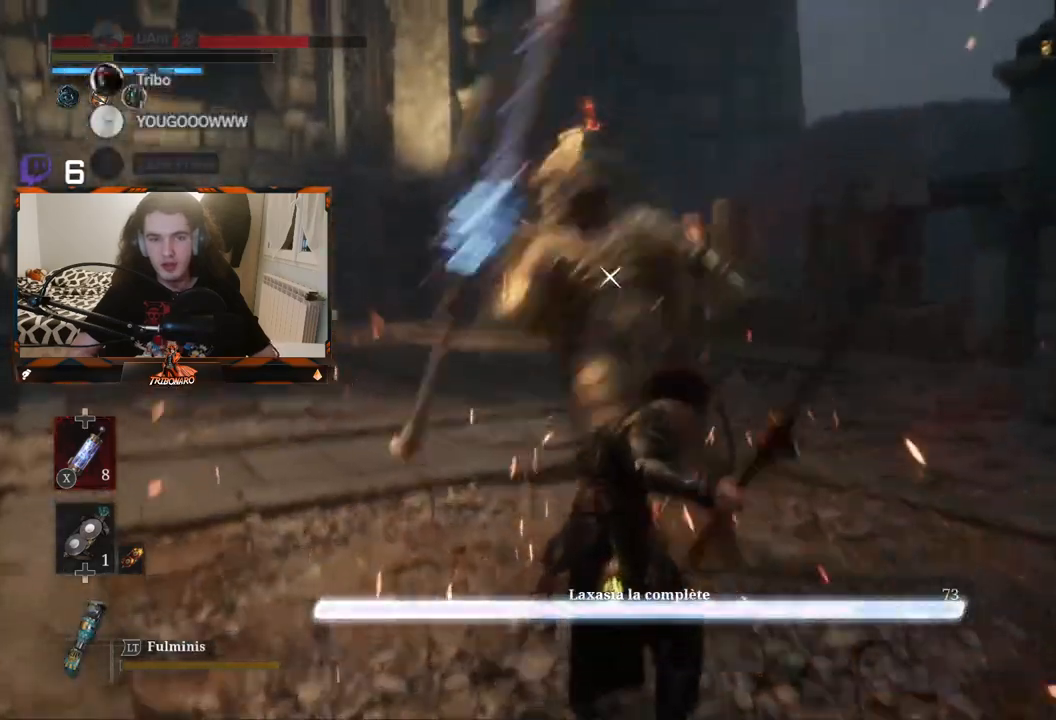
{"buttons": [], "left_stick": "up", "right_stick": "center", "events": [[50, "left_stick", "center"], [383, "left_stick", "up"]]}
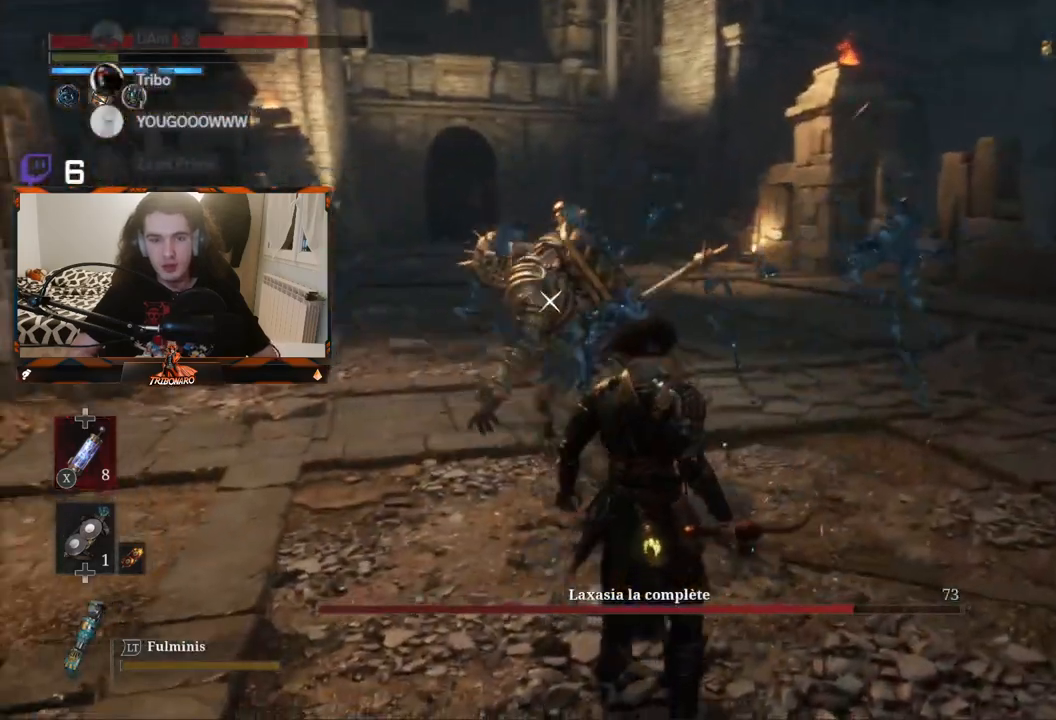
{"buttons": [], "left_stick": "left", "right_stick": "center", "events": [[367, "left_stick", "center"], [467, "left_stick", "left"]]}
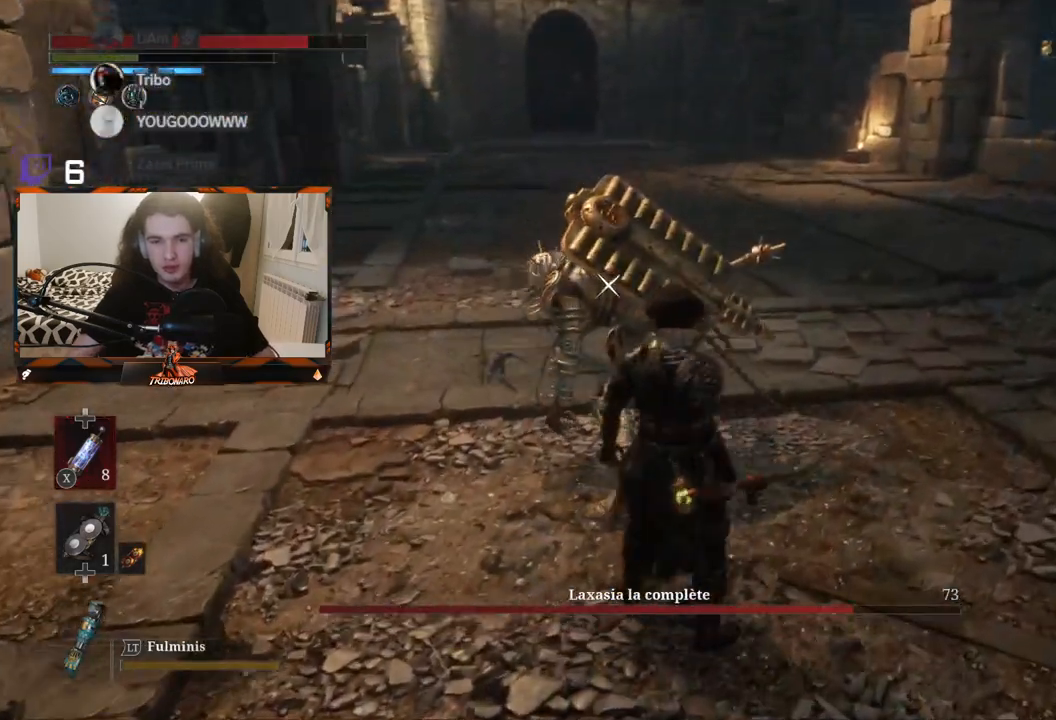
{"buttons": [], "left_stick": "left", "right_stick": "center", "events": []}
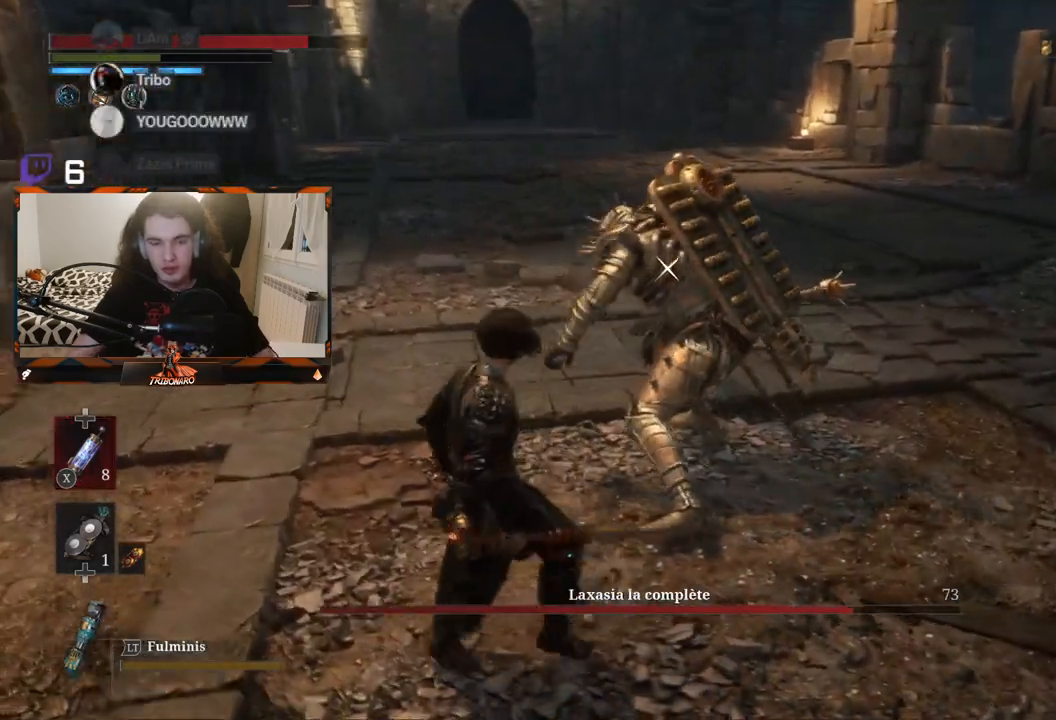
{"buttons": [], "left_stick": "down-right", "right_stick": "center", "events": [[33, "left_stick", "center"], [217, "left_stick", "left"], [383, "left_stick", "down"], [433, "left_stick", "down-right"]]}
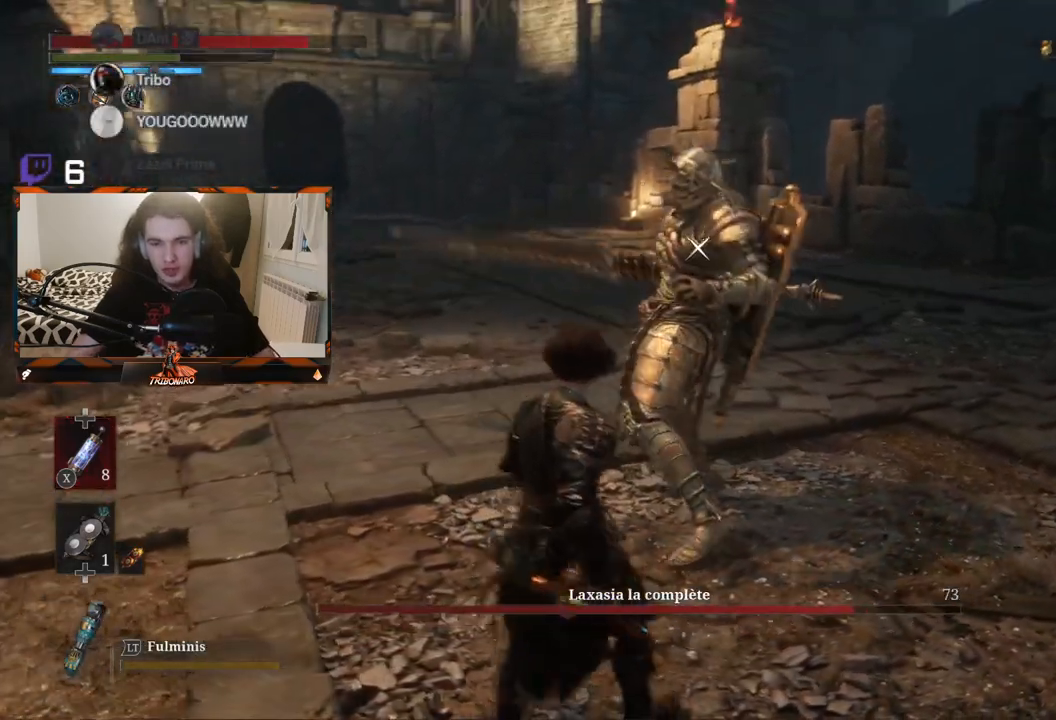
{"buttons": [], "left_stick": "left", "right_stick": "center", "events": [[83, "left_stick", "center"], [167, "left_stick", "right"], [317, "left_stick", "up"], [433, "left_stick", "left"]]}
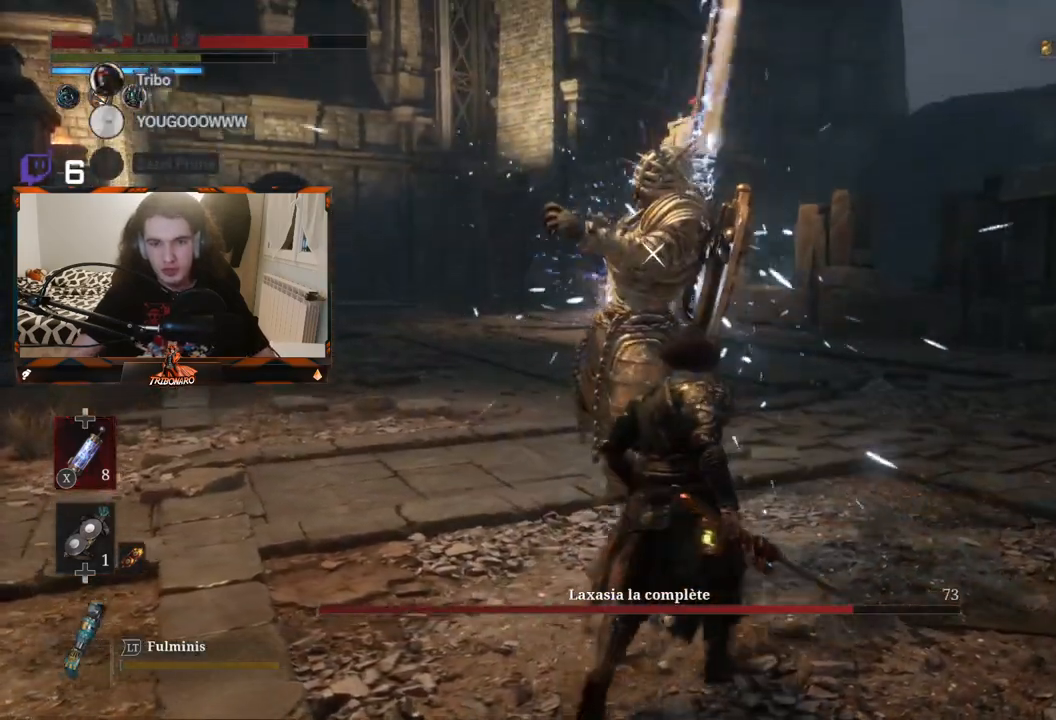
{"buttons": [], "left_stick": "center", "right_stick": "center", "events": [[117, "left_stick", "center"]]}
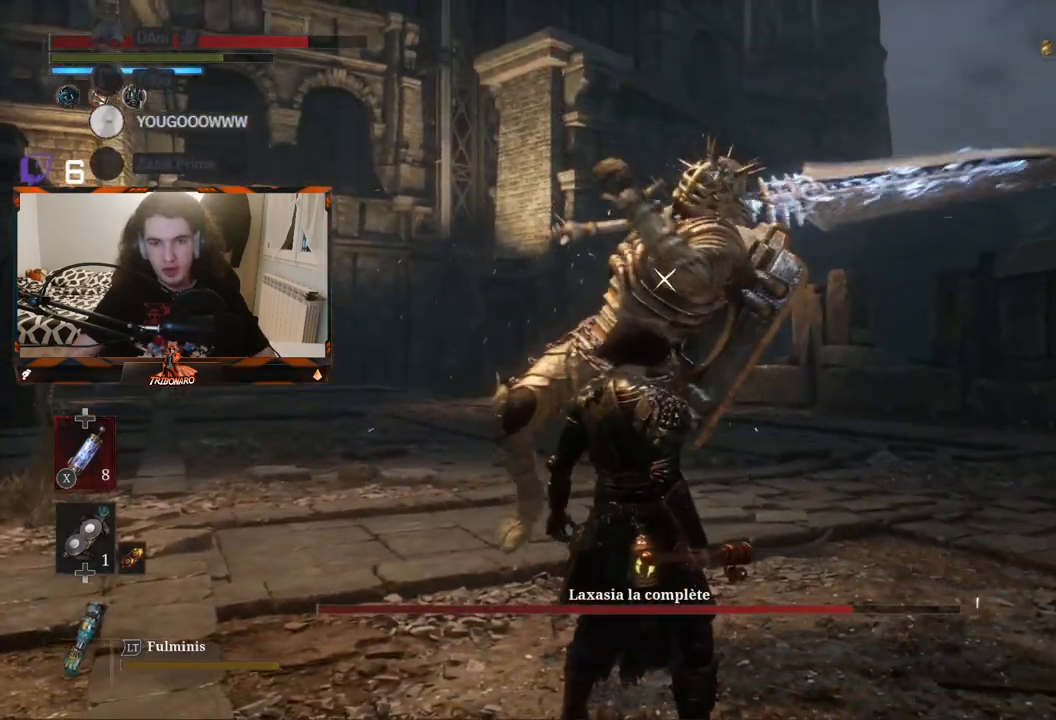
{"buttons": ["L1"], "left_stick": "center", "right_stick": "center", "events": [[317, "L1", "down"]]}
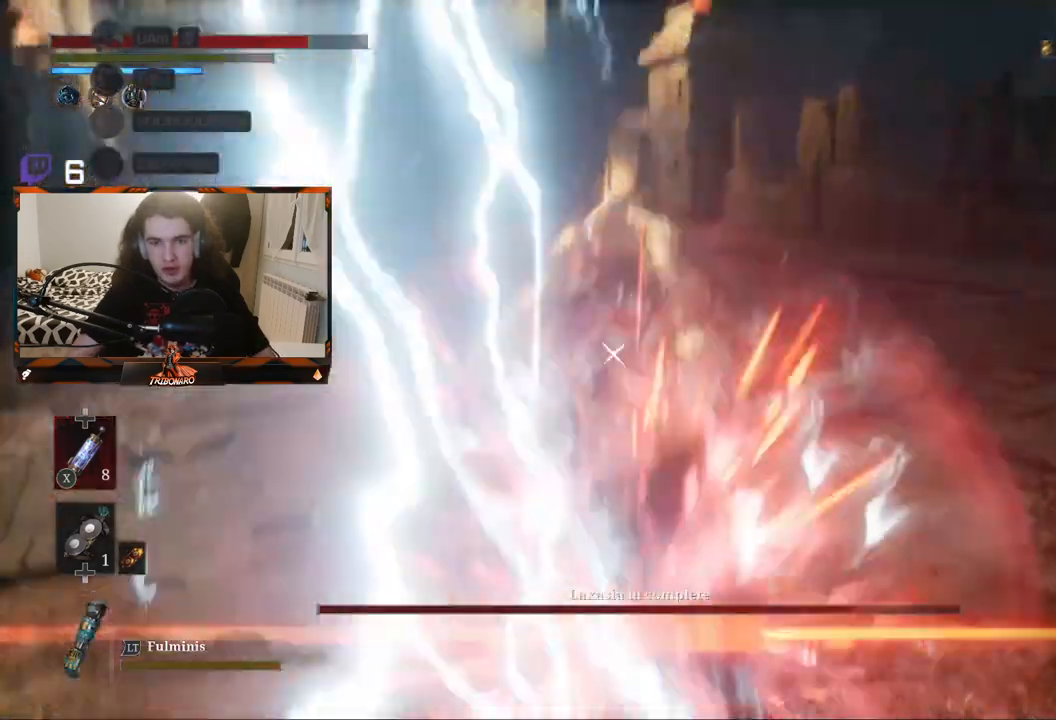
{"buttons": [], "left_stick": "up-right", "right_stick": "center", "events": [[17, "L1", "up"], [133, "left_stick", "up"], [400, "left_stick", "up-right"]]}